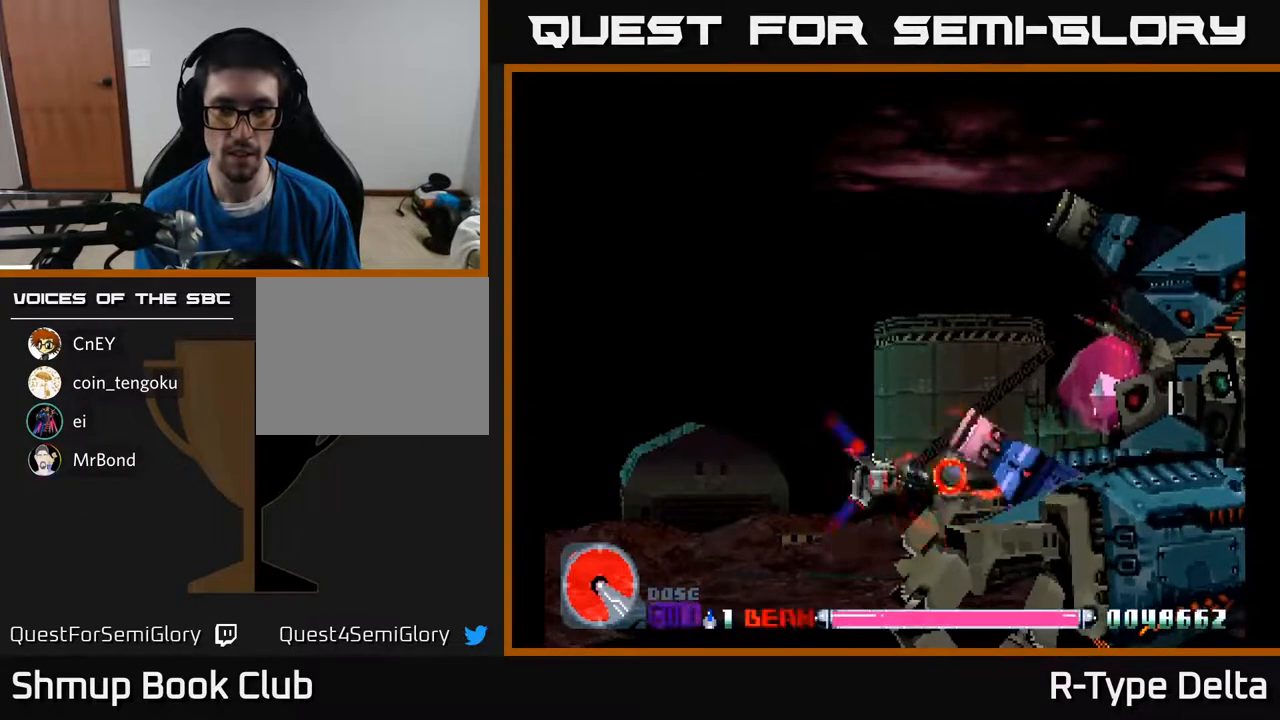
Gameplay with a controller (Xbox layout); each line is a JSON object with the inputs held at the frame after it. "events" lists button and stick changes between this image and that frame as [ms after this image, input, new state], when the widget could be followed in between. Not read: left_stick right_stick.
{"buttons": ["X", "DPAD_LEFT"], "events": [[67, "X", "up"], [100, "DPAD_UP", "up"], [133, "X", "down"], [167, "DPAD_LEFT", "down"], [200, "X", "up"], [233, "X", "down"]]}
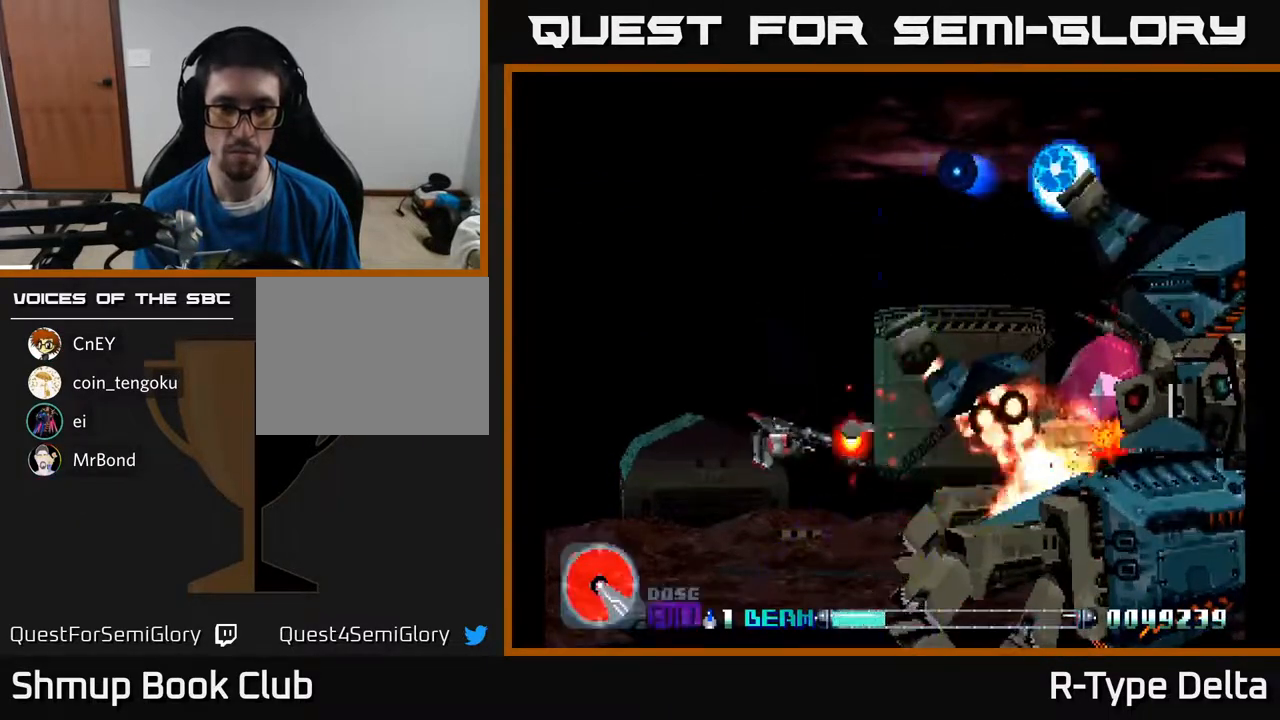
{"buttons": ["X", "DPAD_UP", "DPAD_LEFT"], "events": [[217, "DPAD_UP", "down"], [250, "DPAD_LEFT", "up"], [433, "DPAD_LEFT", "down"]]}
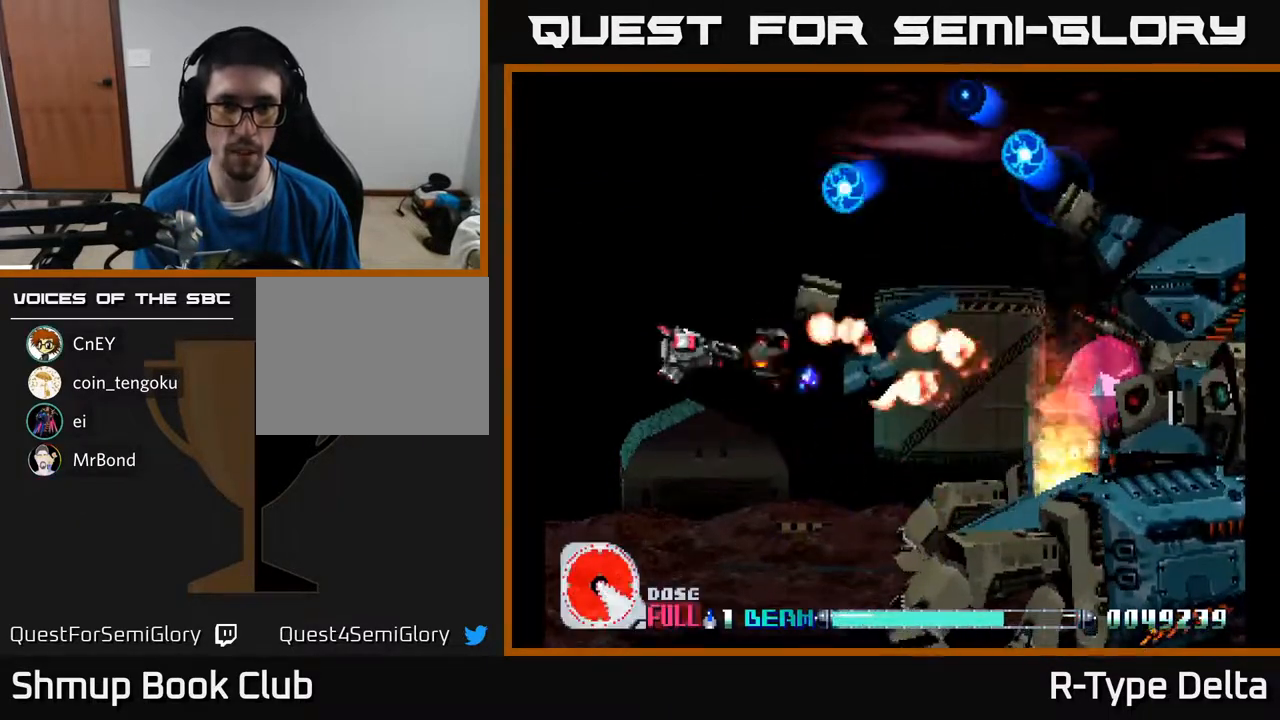
{"buttons": ["X", "DPAD_UP"], "events": [[50, "DPAD_LEFT", "up"], [200, "DPAD_LEFT", "down"], [350, "DPAD_LEFT", "up"], [433, "X", "up"], [500, "X", "down"]]}
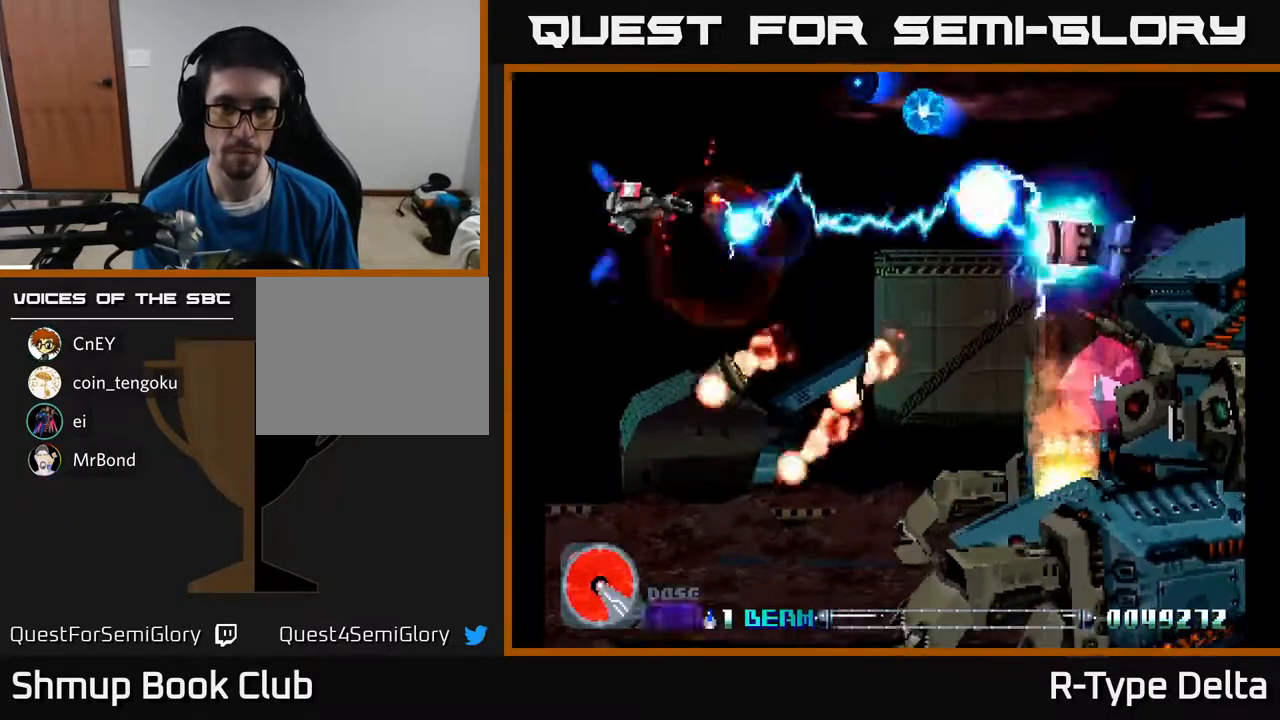
{"buttons": ["X", "DPAD_DOWN", "DPAD_RIGHT"], "events": [[167, "DPAD_UP", "up"], [200, "DPAD_DOWN", "down"], [400, "DPAD_RIGHT", "down"]]}
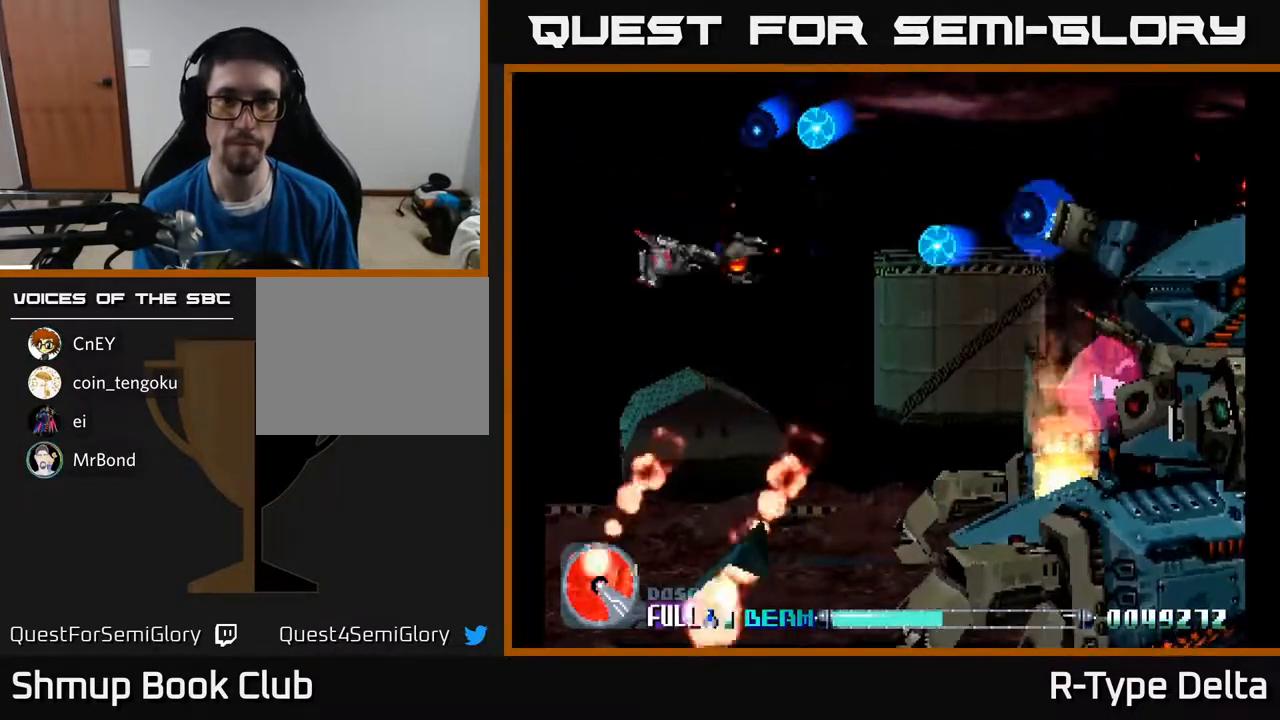
{"buttons": ["X", "DPAD_DOWN", "DPAD_RIGHT"], "events": [[83, "DPAD_RIGHT", "up"], [233, "DPAD_RIGHT", "down"]]}
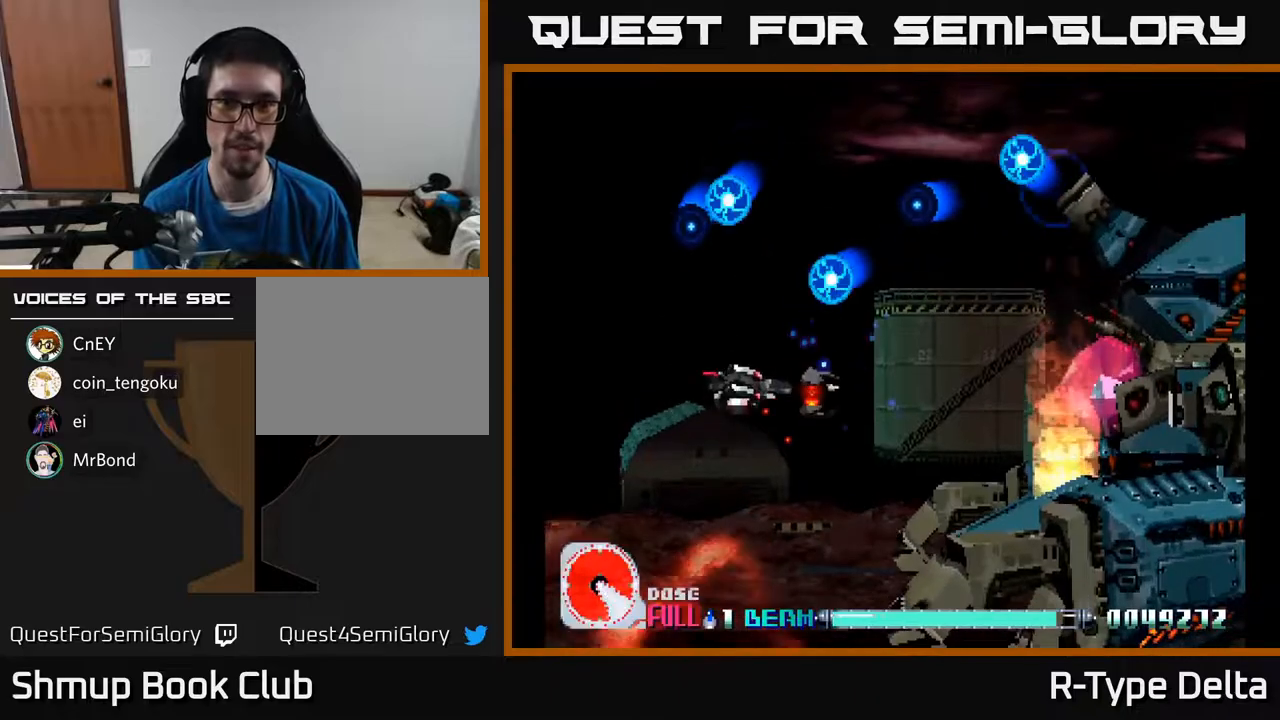
{"buttons": ["X", "DPAD_RIGHT"], "events": [[200, "DPAD_DOWN", "up"], [350, "DPAD_UP", "down"], [483, "DPAD_UP", "up"]]}
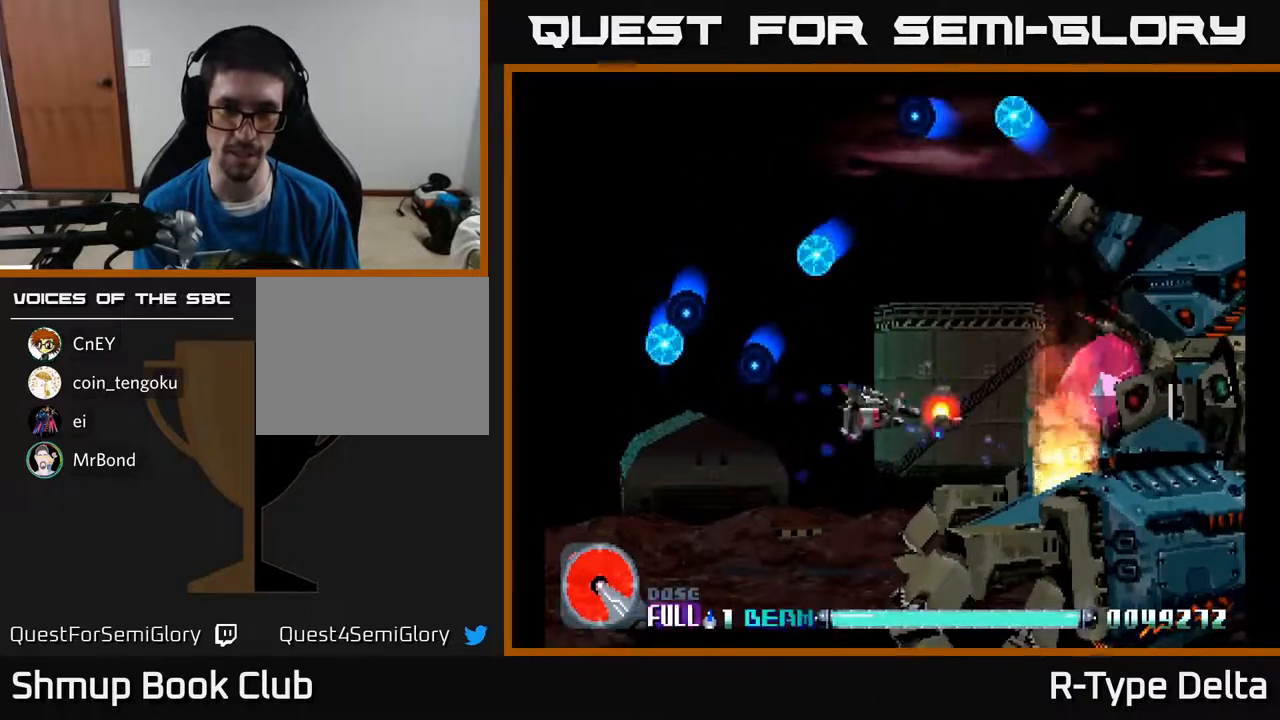
{"buttons": ["X"], "events": [[17, "DPAD_RIGHT", "up"], [50, "X", "up"], [117, "X", "down"]]}
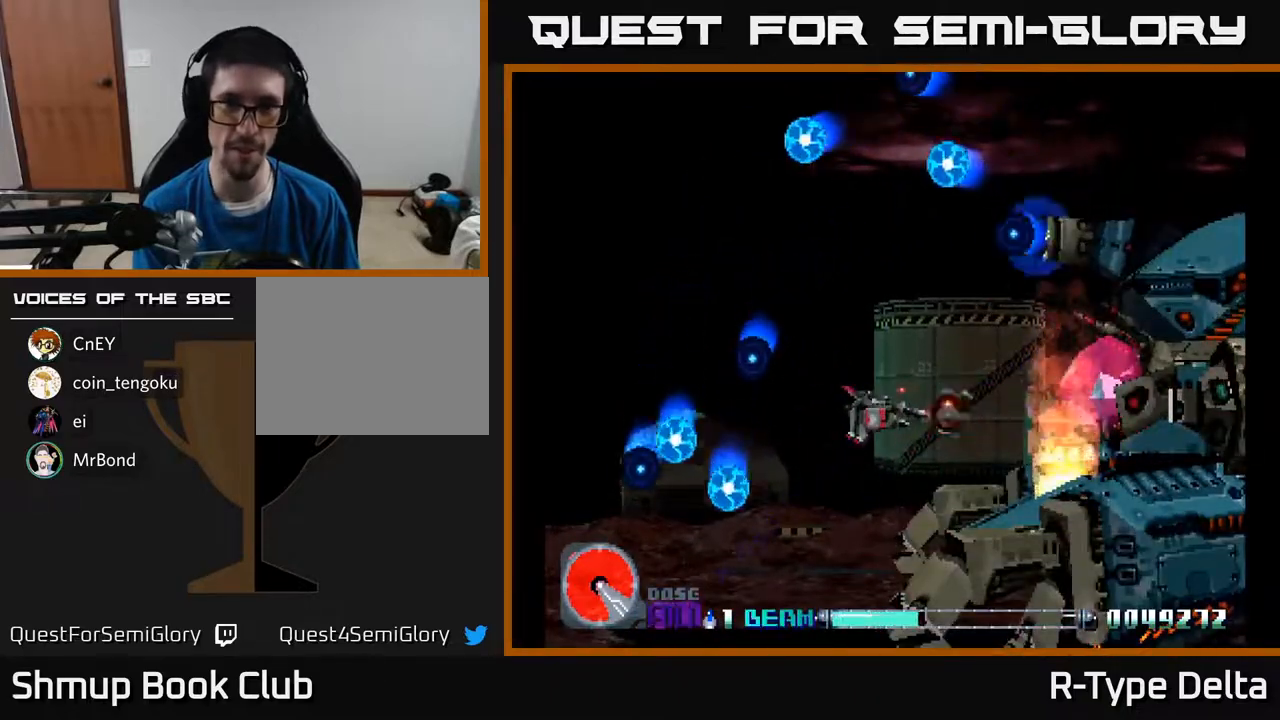
{"buttons": ["X", "DPAD_LEFT"], "events": [[300, "DPAD_LEFT", "down"], [417, "DPAD_UP", "down"], [500, "DPAD_UP", "up"]]}
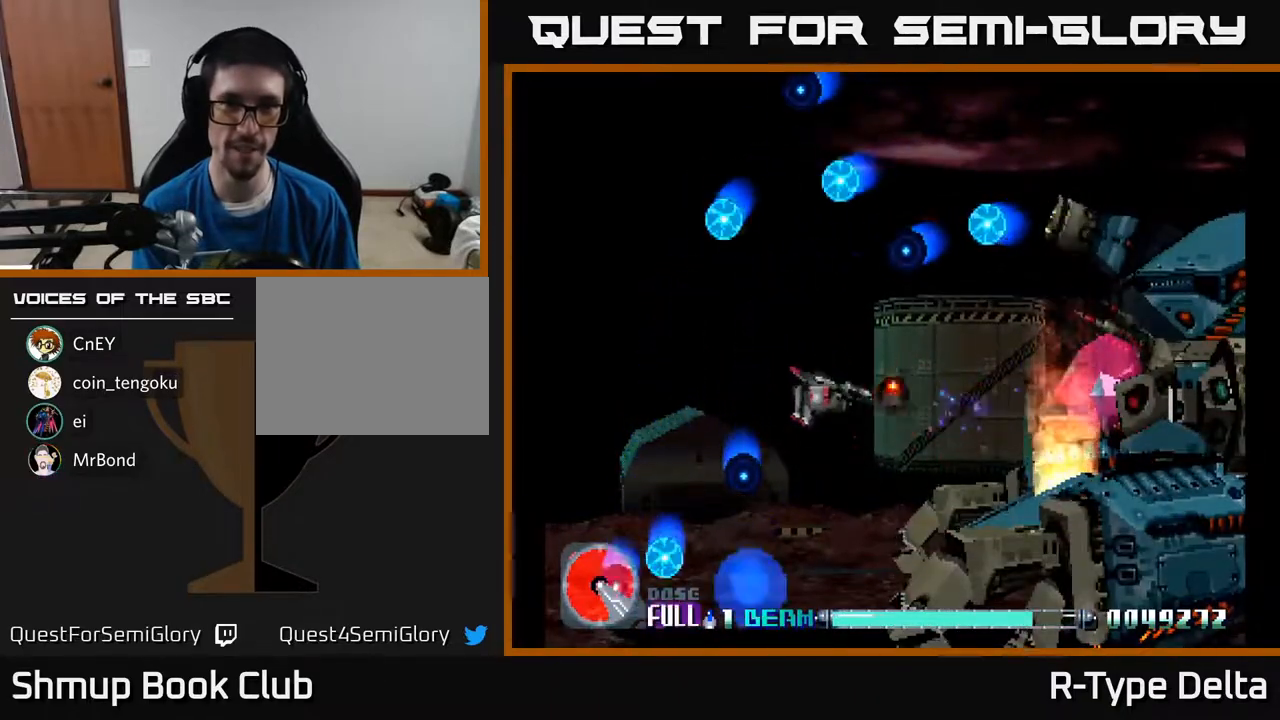
{"buttons": ["X", "DPAD_RIGHT"], "events": [[200, "DPAD_LEFT", "up"], [250, "DPAD_DOWN", "down"], [300, "DPAD_RIGHT", "down"], [400, "DPAD_DOWN", "up"]]}
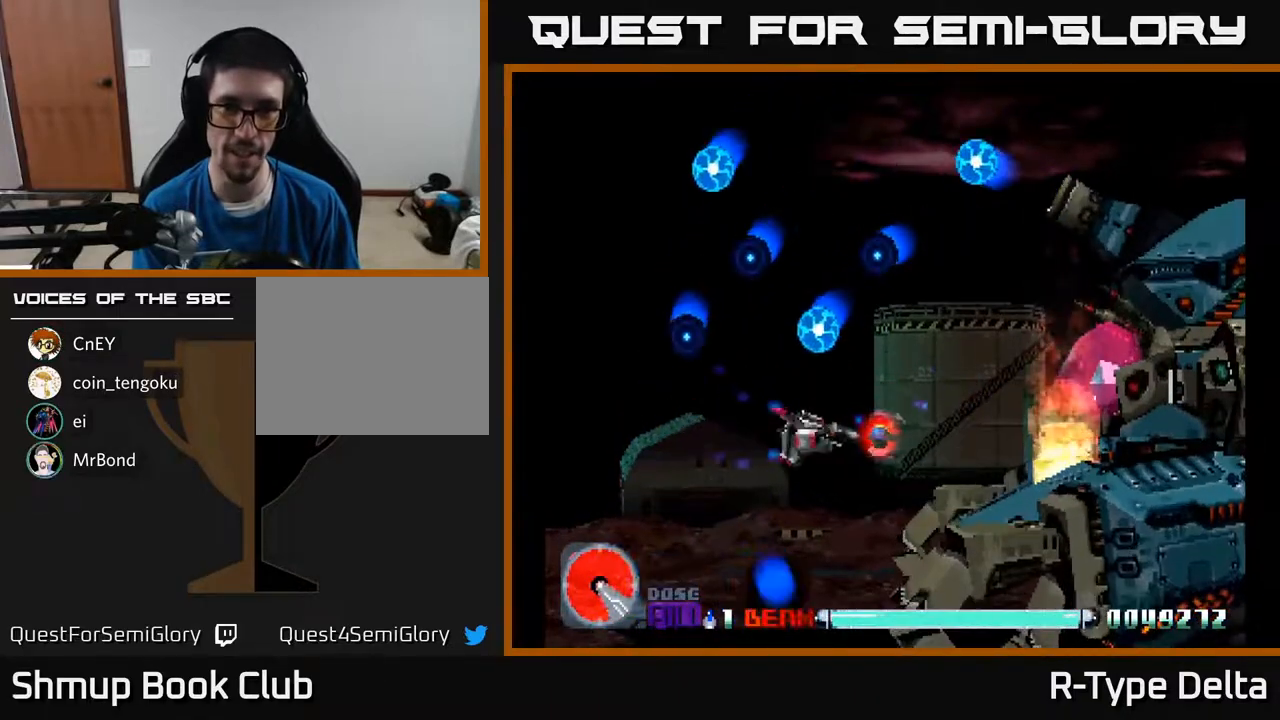
{"buttons": ["X", "DPAD_UP", "DPAD_RIGHT"], "events": [[217, "DPAD_UP", "down"], [250, "DPAD_RIGHT", "up"], [383, "DPAD_RIGHT", "down"], [417, "DPAD_UP", "up"], [483, "DPAD_UP", "down"]]}
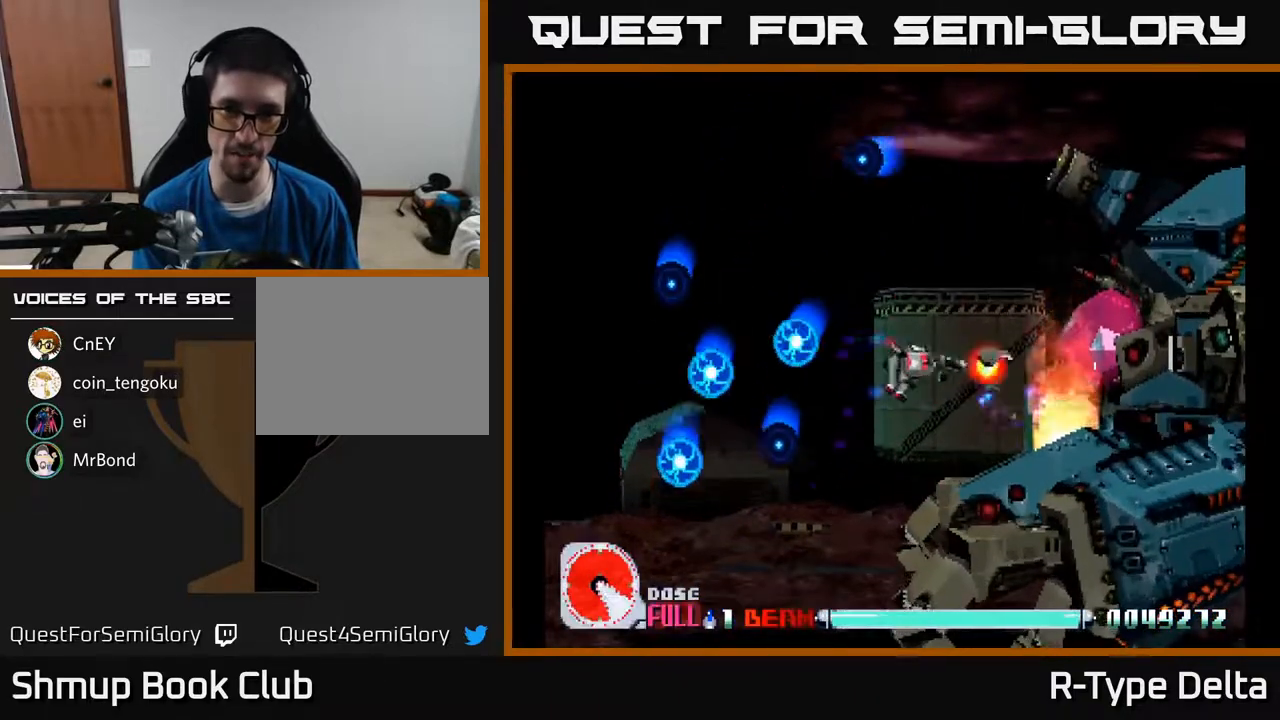
{"buttons": ["X", "DPAD_UP", "DPAD_RIGHT"], "events": [[17, "DPAD_RIGHT", "up"], [300, "DPAD_RIGHT", "down"]]}
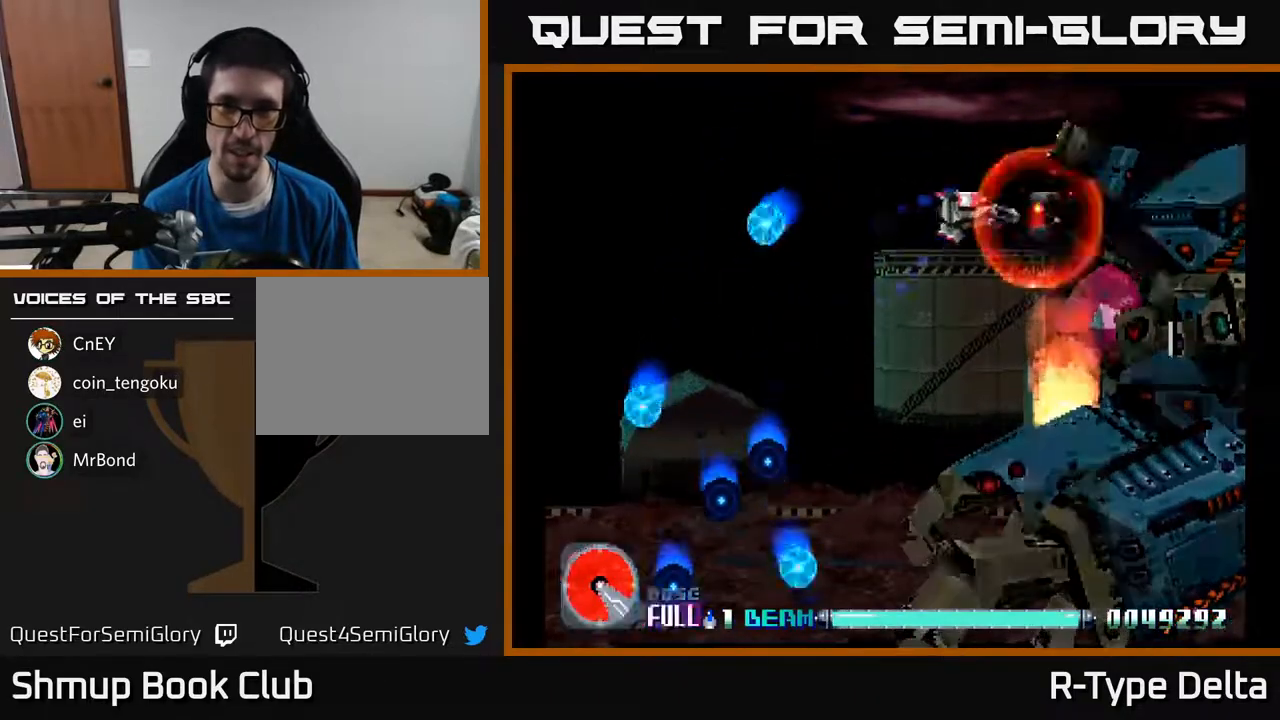
{"buttons": ["X"], "events": [[117, "DPAD_RIGHT", "up"], [183, "DPAD_UP", "up"], [317, "DPAD_LEFT", "down"], [400, "DPAD_LEFT", "up"]]}
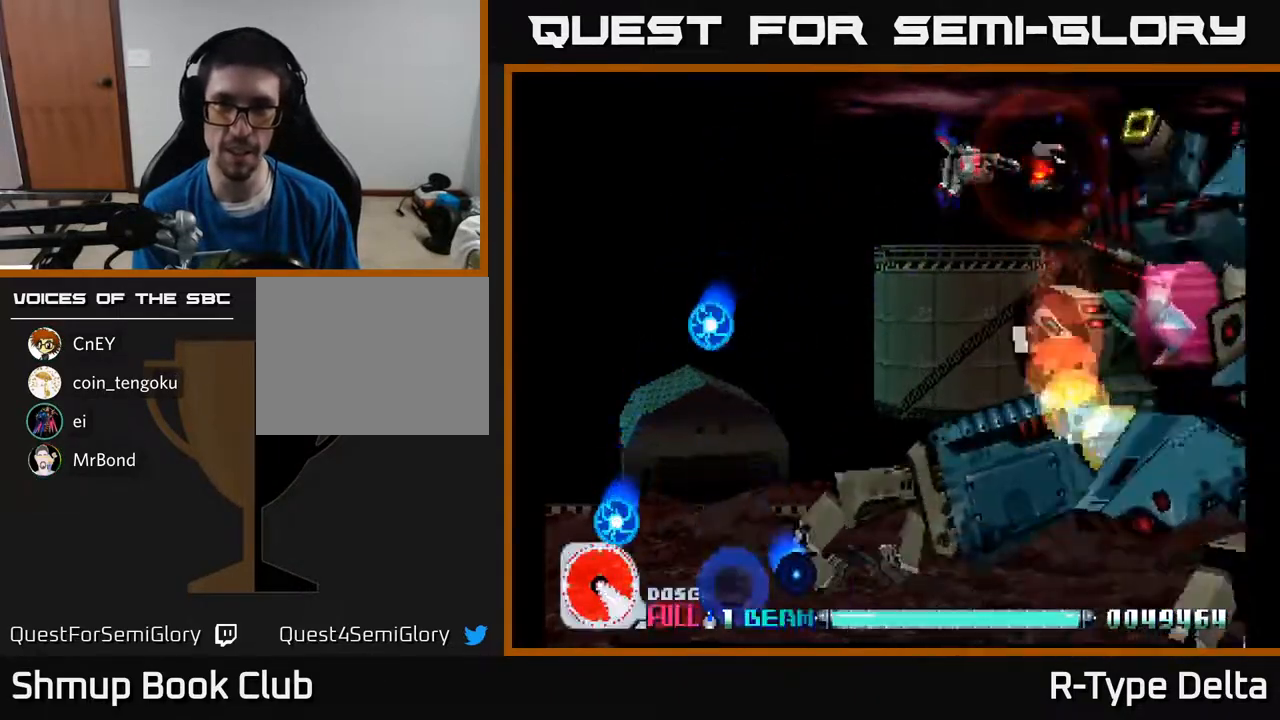
{"buttons": ["X", "DPAD_DOWN", "DPAD_LEFT"], "events": [[300, "DPAD_LEFT", "down"], [433, "DPAD_DOWN", "down"]]}
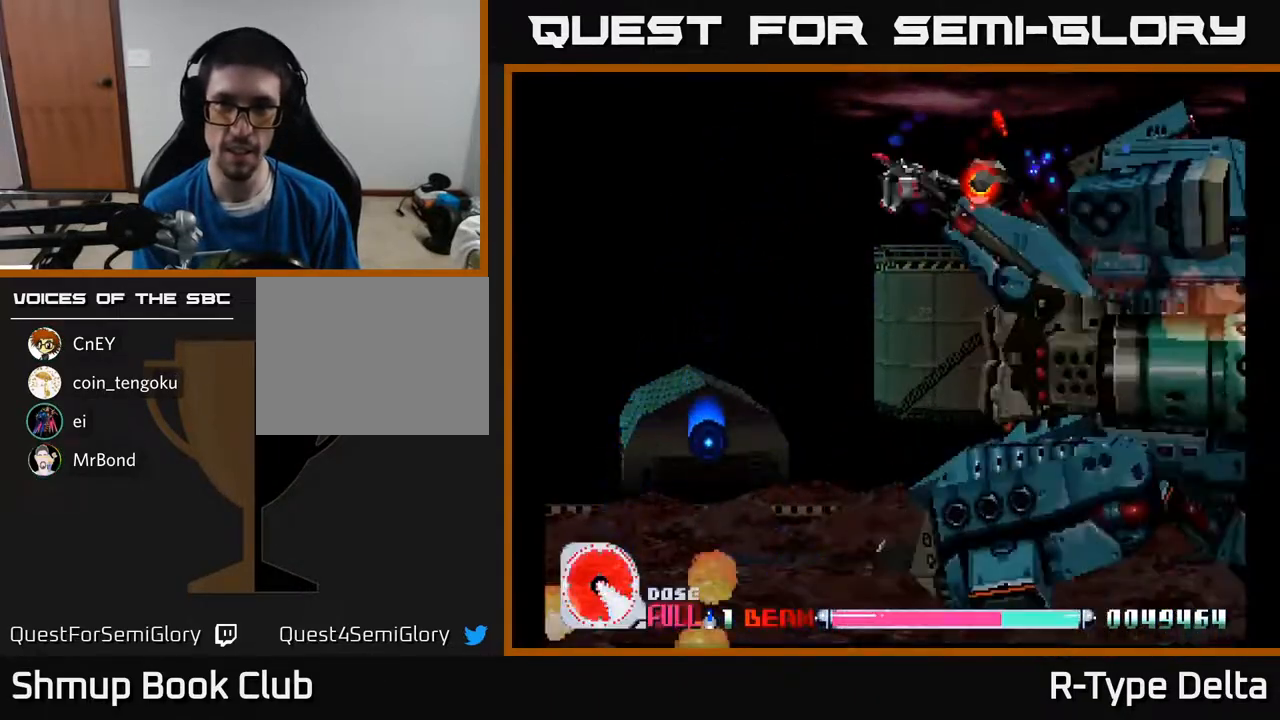
{"buttons": ["X", "DPAD_DOWN"], "events": [[350, "DPAD_LEFT", "up"]]}
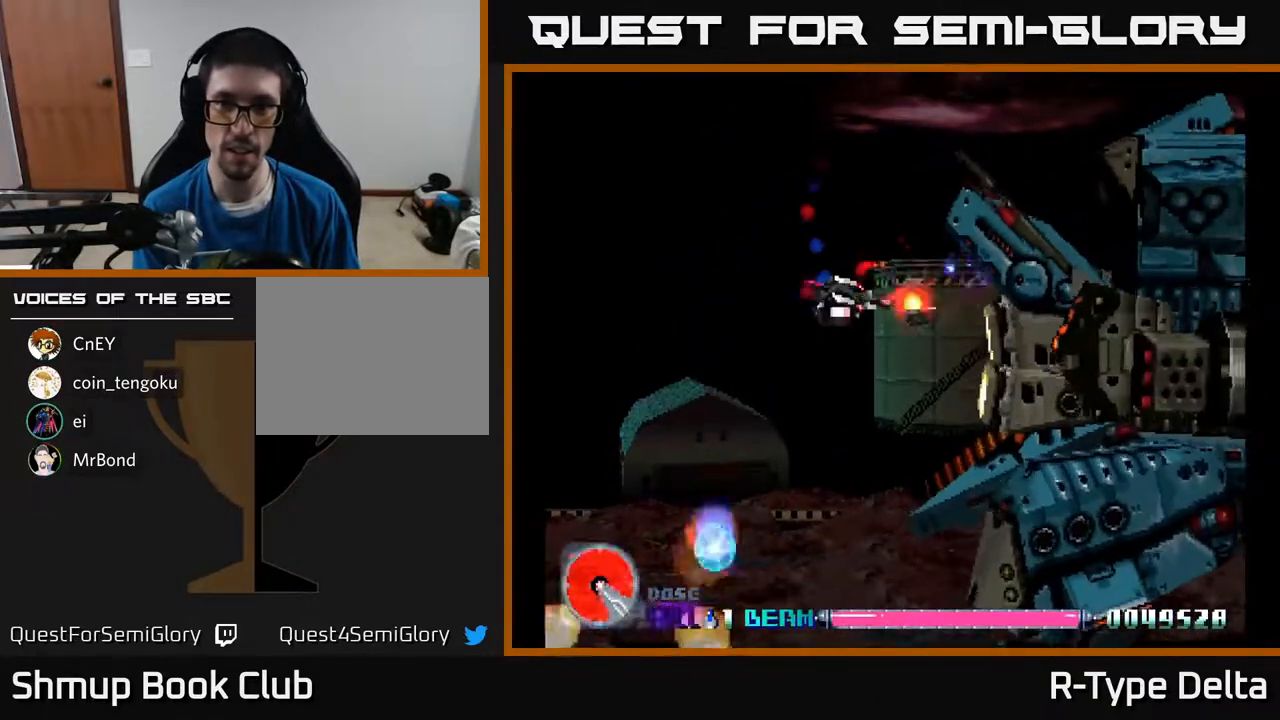
{"buttons": ["X"], "events": [[183, "DPAD_RIGHT", "down"], [250, "DPAD_DOWN", "up"], [433, "DPAD_RIGHT", "up"]]}
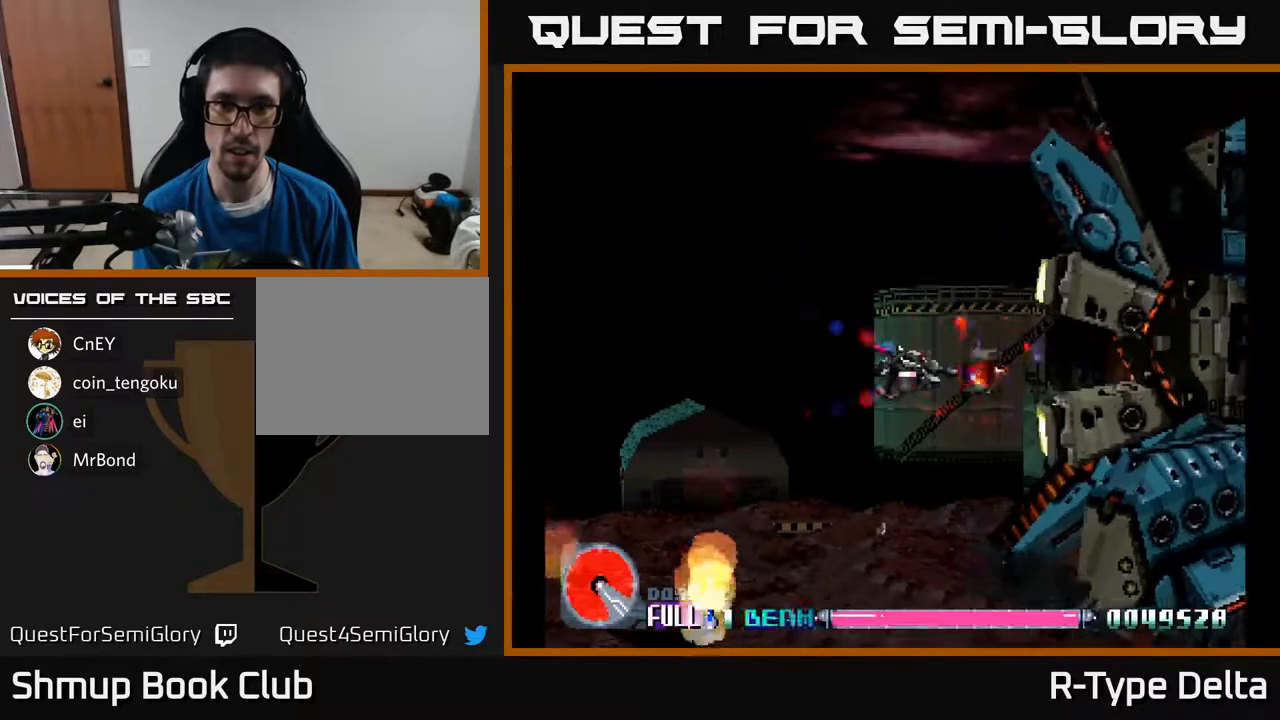
{"buttons": ["X"], "events": [[100, "DPAD_RIGHT", "down"], [417, "DPAD_RIGHT", "up"]]}
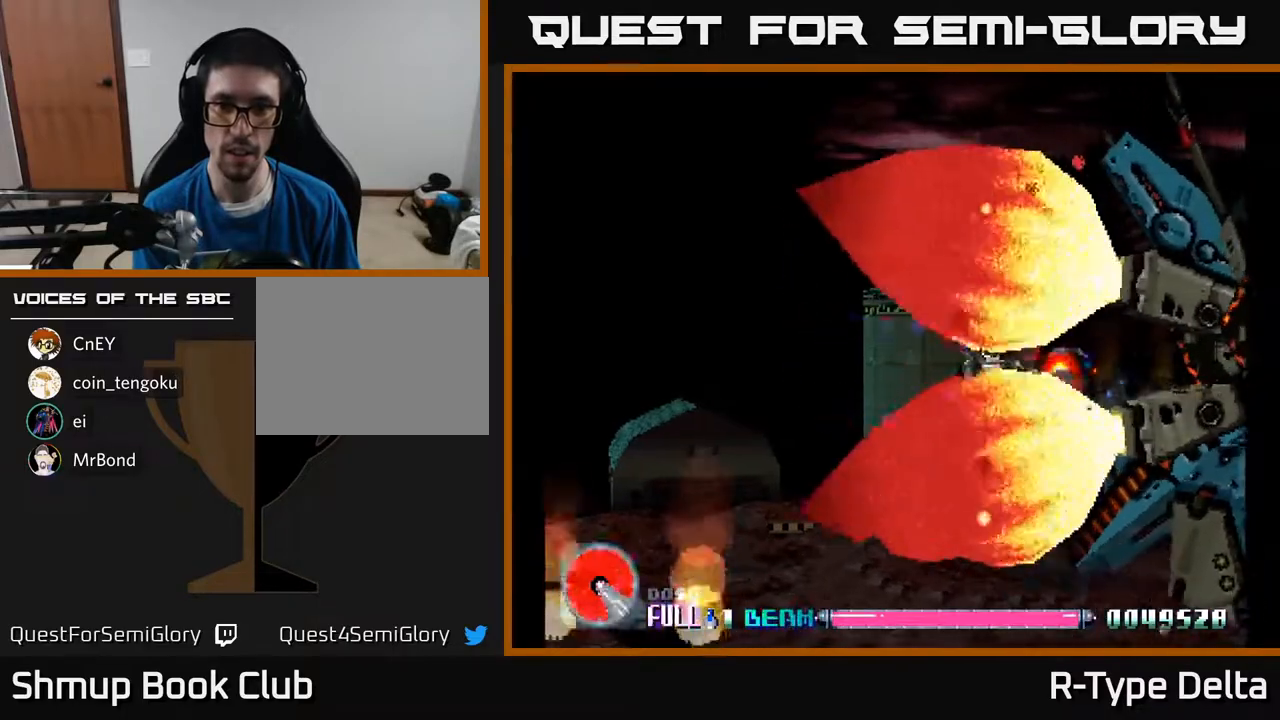
{"buttons": ["X"], "events": [[133, "DPAD_RIGHT", "down"], [400, "DPAD_RIGHT", "up"]]}
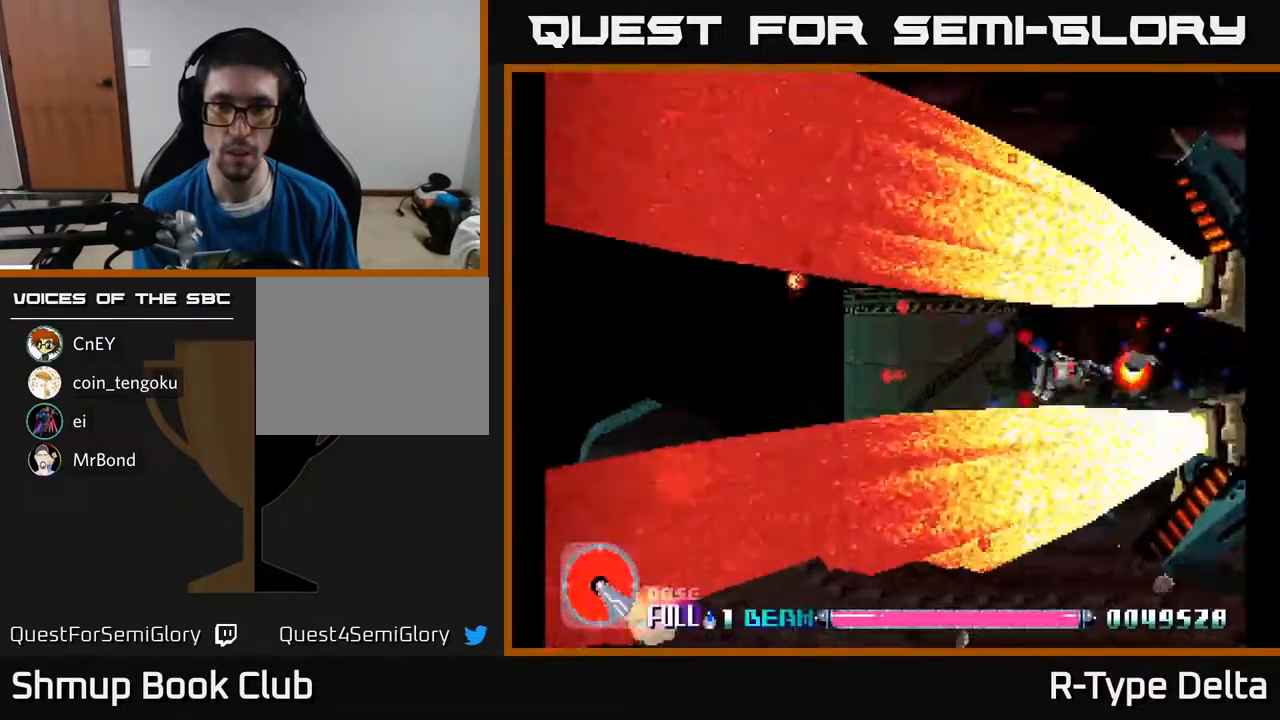
{"buttons": ["X"], "events": [[183, "DPAD_RIGHT", "down"], [467, "DPAD_RIGHT", "up"]]}
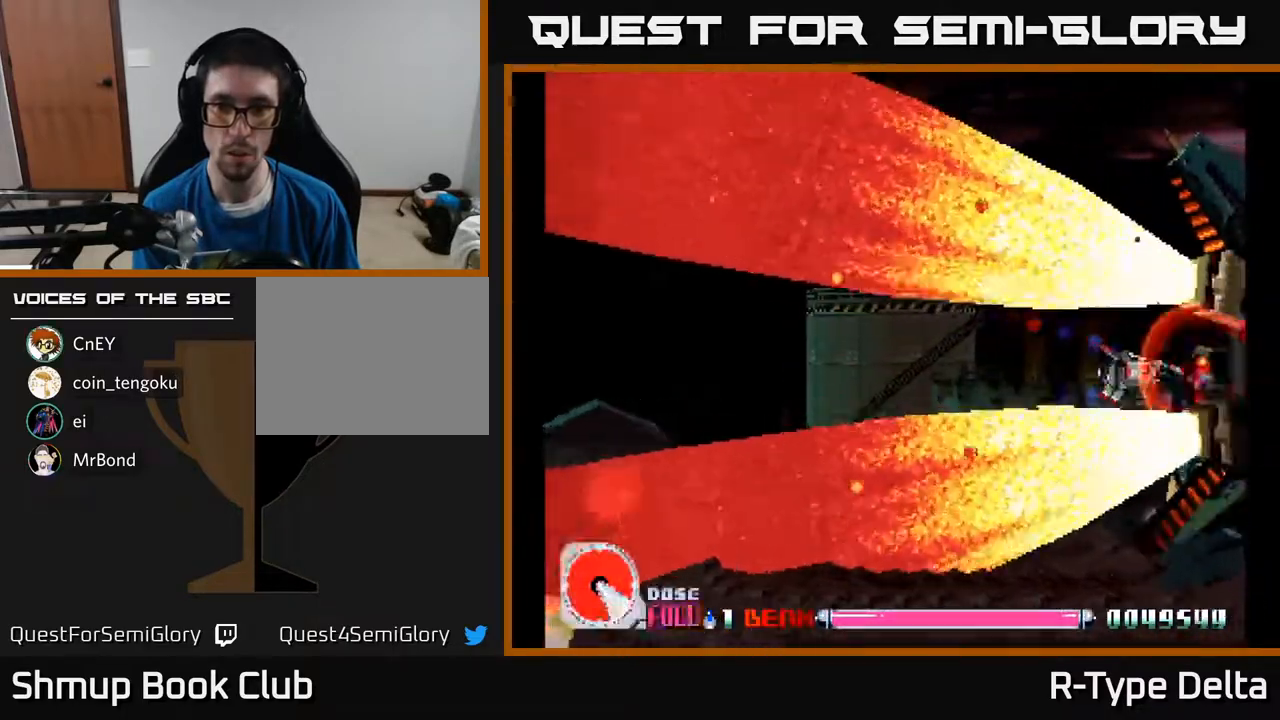
{"buttons": ["X"], "events": [[100, "DPAD_LEFT", "down"], [233, "DPAD_LEFT", "up"], [383, "DPAD_LEFT", "down"], [500, "DPAD_LEFT", "up"]]}
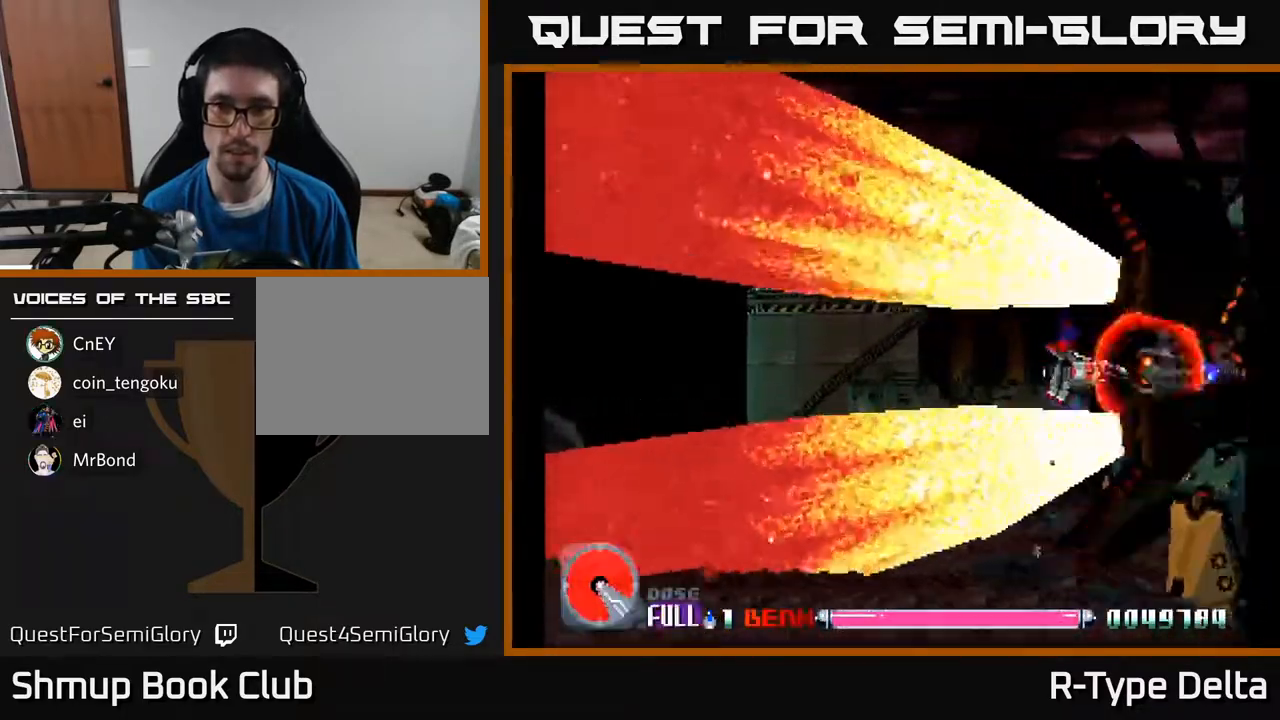
{"buttons": ["X"], "events": [[117, "DPAD_LEFT", "down"], [233, "DPAD_LEFT", "up"], [333, "DPAD_LEFT", "down"], [433, "DPAD_LEFT", "up"]]}
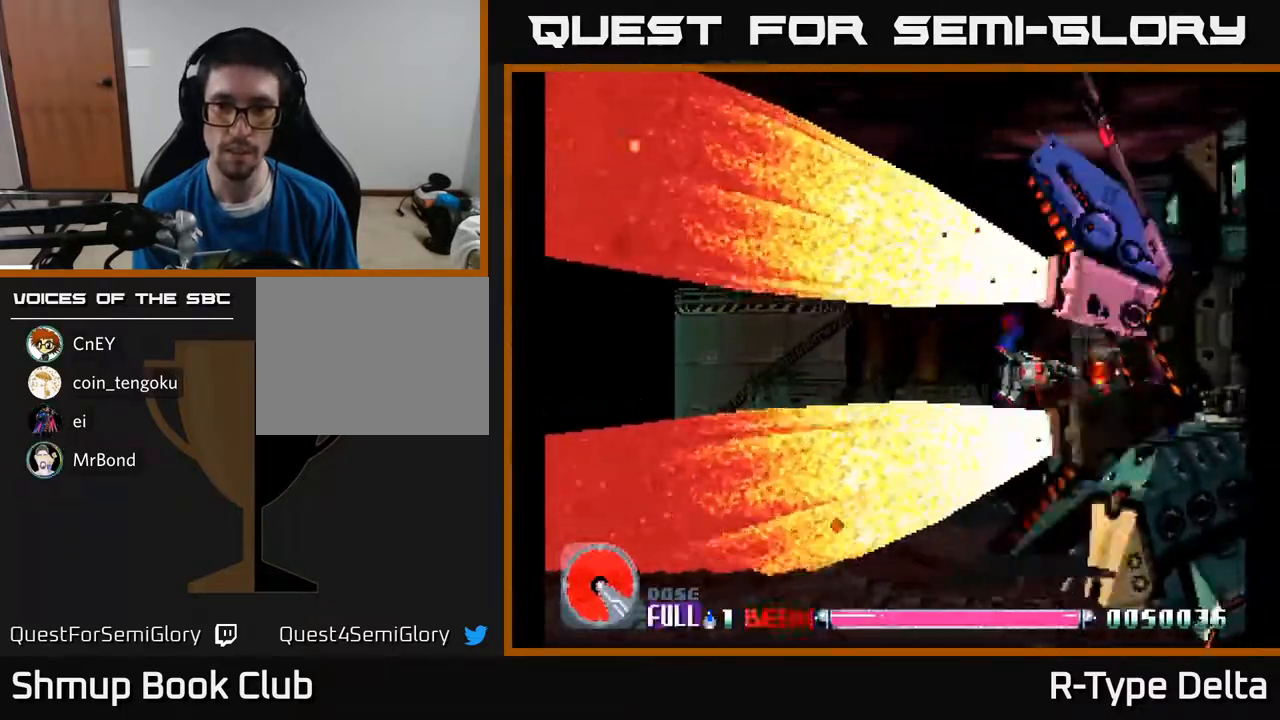
{"buttons": ["X", "DPAD_LEFT"], "events": [[33, "DPAD_LEFT", "down"], [133, "DPAD_LEFT", "up"], [233, "DPAD_LEFT", "down"], [333, "DPAD_LEFT", "up"], [433, "DPAD_LEFT", "down"]]}
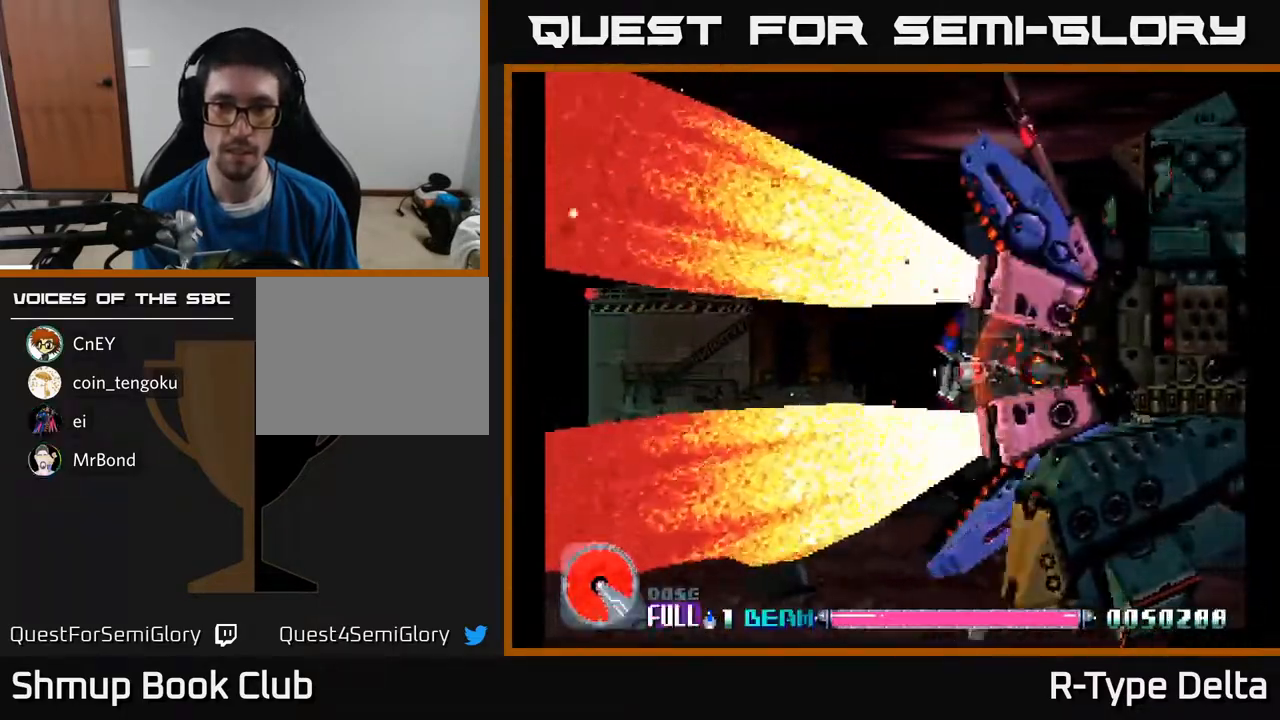
{"buttons": ["X", "DPAD_LEFT"], "events": [[17, "DPAD_LEFT", "up"], [117, "DPAD_LEFT", "down"], [233, "DPAD_LEFT", "up"], [317, "DPAD_LEFT", "down"], [433, "DPAD_LEFT", "up"], [500, "DPAD_LEFT", "down"]]}
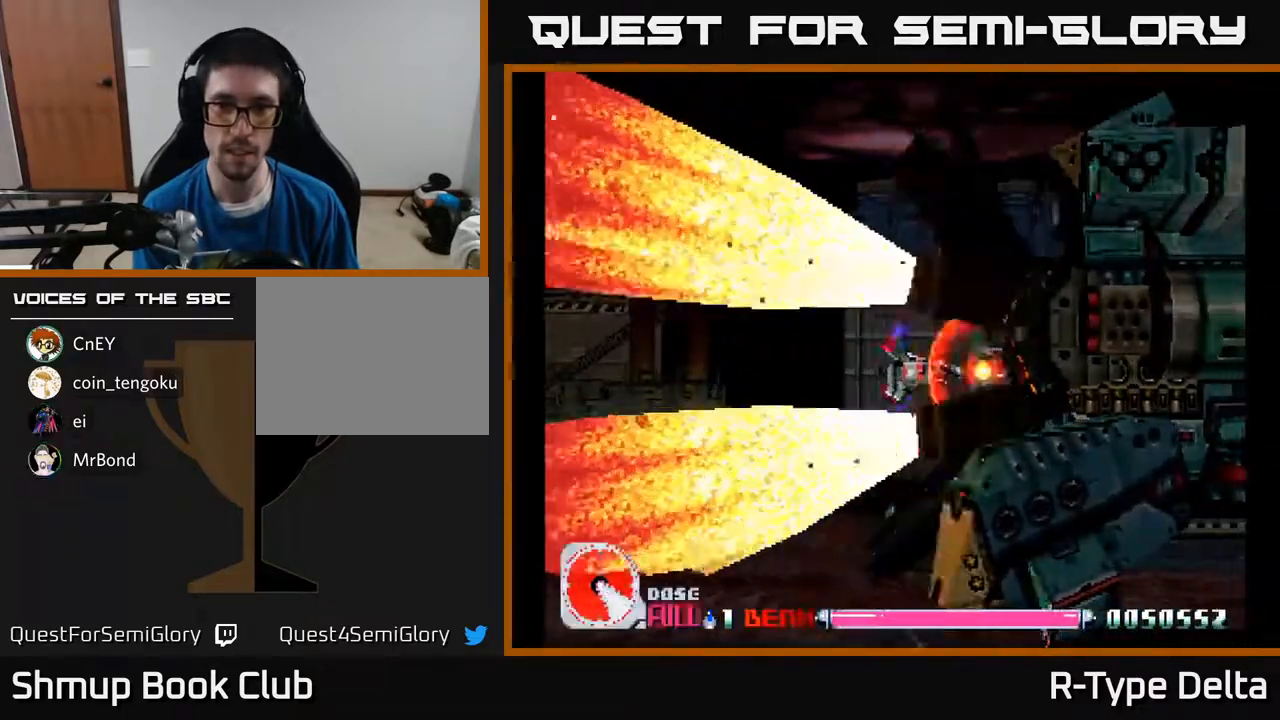
{"buttons": ["X"], "events": [[117, "DPAD_LEFT", "up"]]}
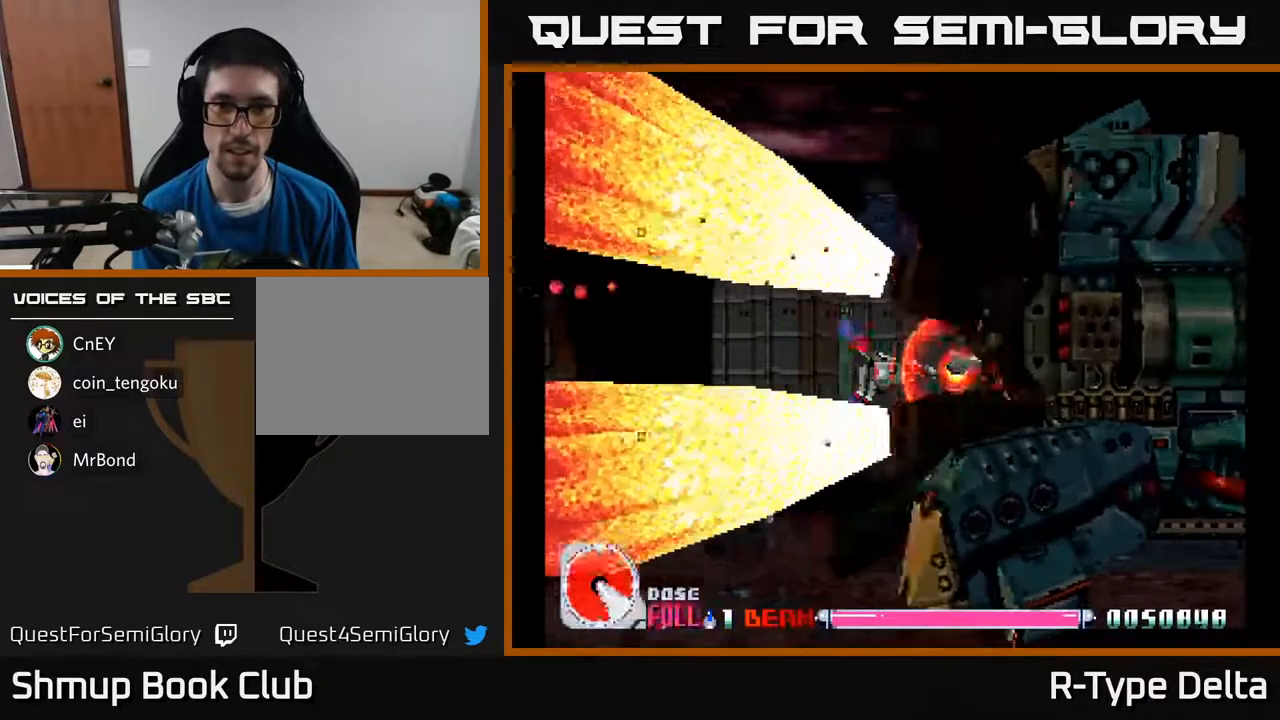
{"buttons": ["X"], "events": [[17, "DPAD_LEFT", "down"], [67, "DPAD_UP", "down"], [83, "DPAD_UP", "up"], [117, "DPAD_LEFT", "up"], [383, "DPAD_LEFT", "down"], [483, "DPAD_LEFT", "up"]]}
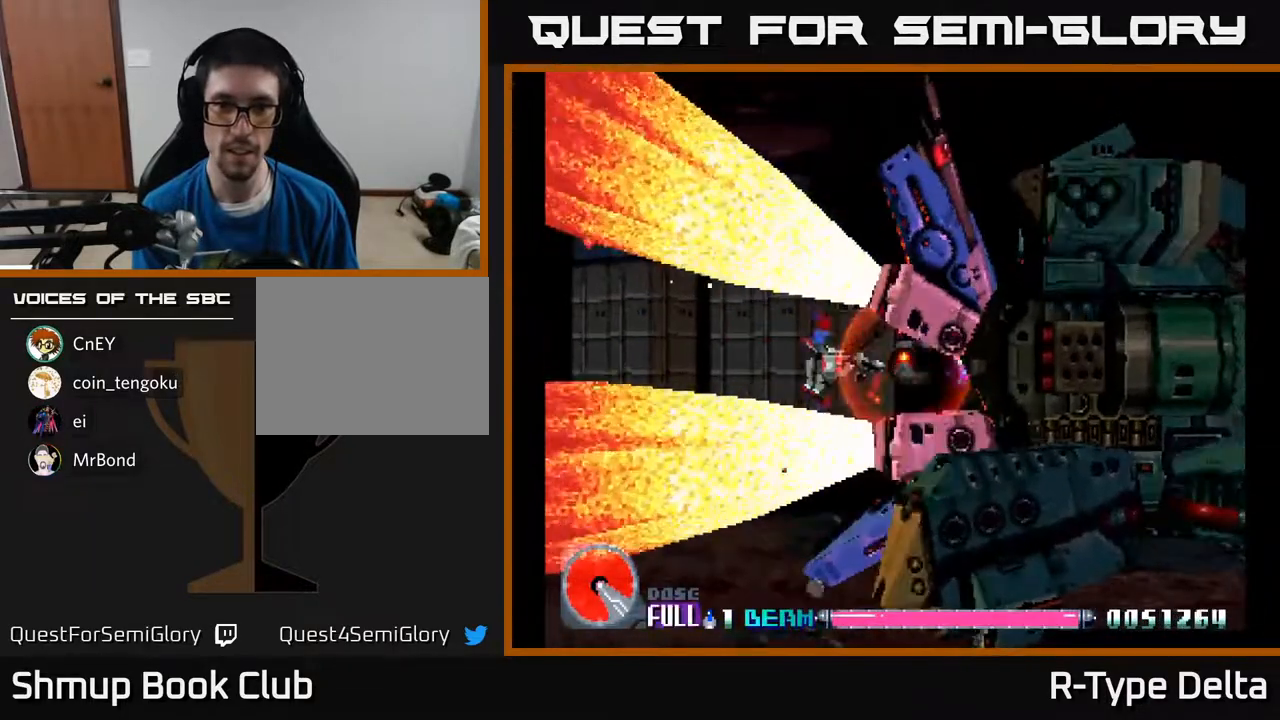
{"buttons": ["X"], "events": [[117, "DPAD_DOWN", "down"], [200, "DPAD_DOWN", "up"]]}
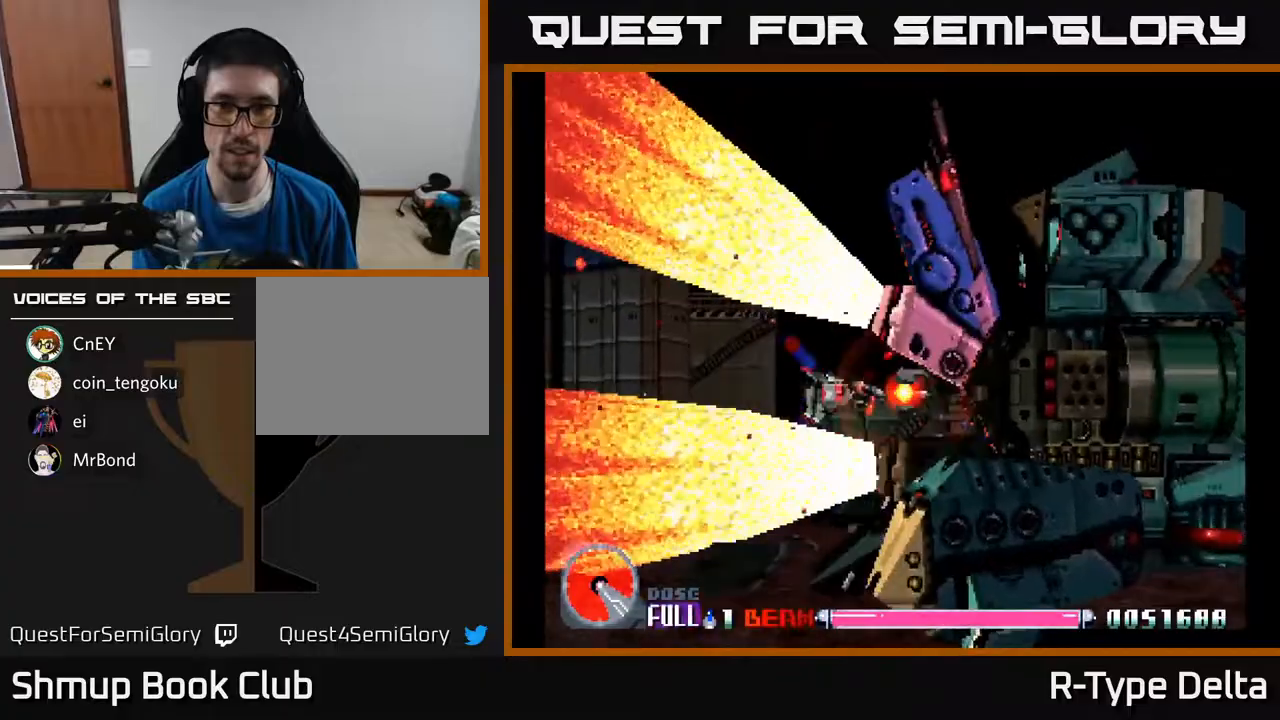
{"buttons": ["X"], "events": [[83, "DPAD_DOWN", "down"], [133, "DPAD_DOWN", "up"]]}
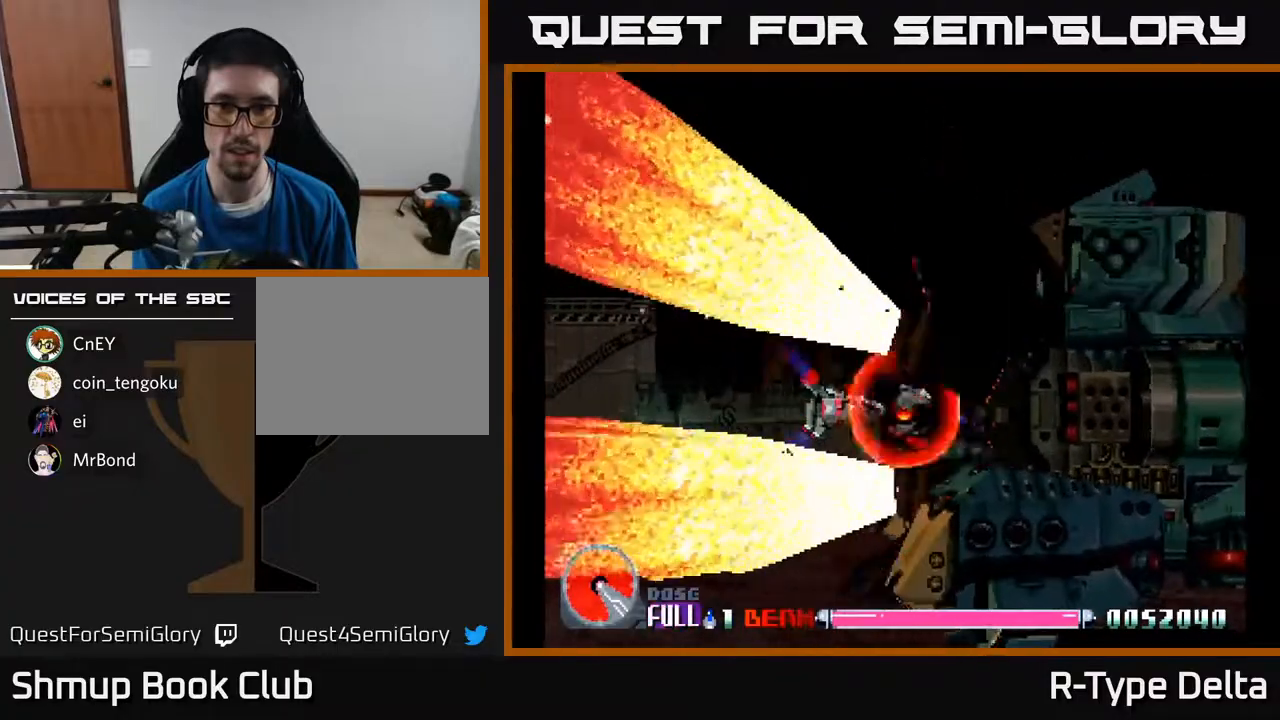
{"buttons": ["X"], "events": [[133, "DPAD_RIGHT", "down"], [200, "DPAD_RIGHT", "up"], [383, "DPAD_RIGHT", "down"], [467, "DPAD_RIGHT", "up"]]}